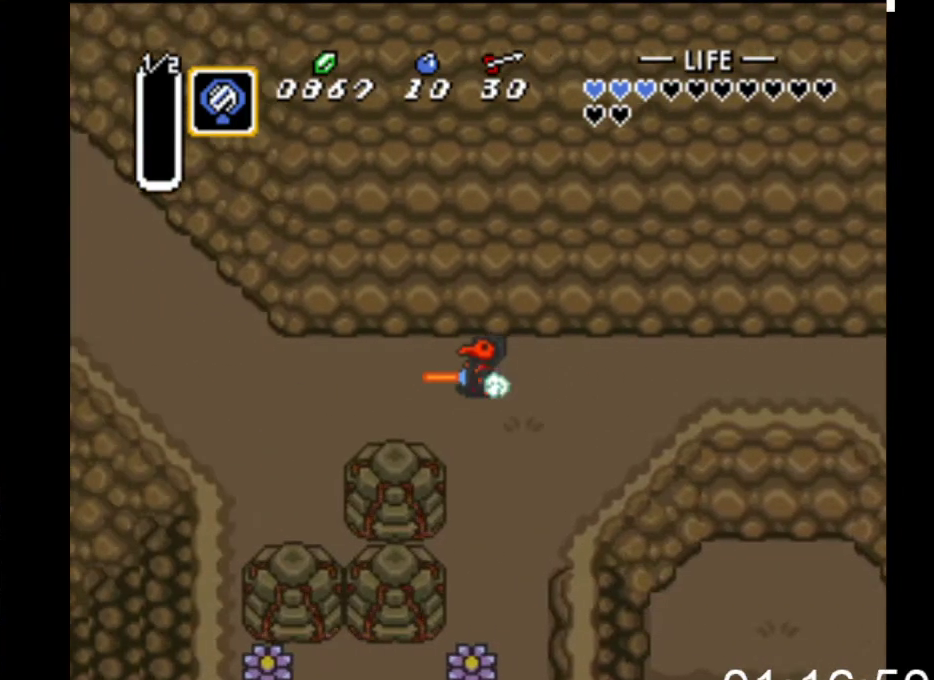
Gameplay with a controller (Xbox layout); each line is a JSON object with the inputs held at the frame after it. "events" lists button and stick changes between this image and that frame as [ms after this image, input, new state], when the widget could be followed in between. Not read: left_stick right_stick.
{"buttons": ["DPAD_UP", "DPAD_LEFT"], "events": [[367, "DPAD_LEFT", "down"], [400, "DPAD_UP", "down"], [433, "B", "up"]]}
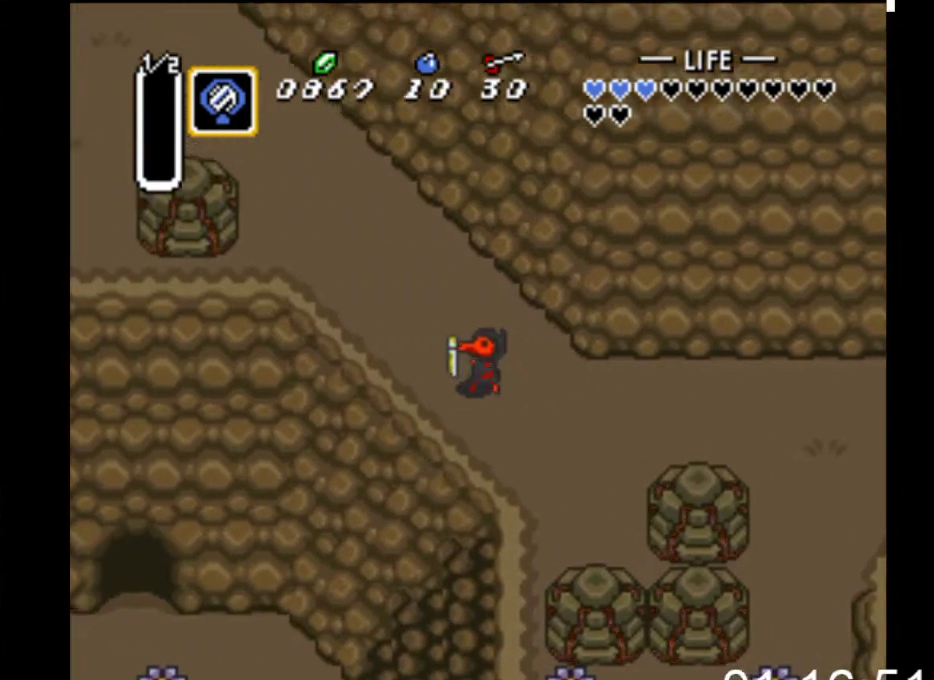
{"buttons": ["DPAD_UP", "DPAD_LEFT"], "events": []}
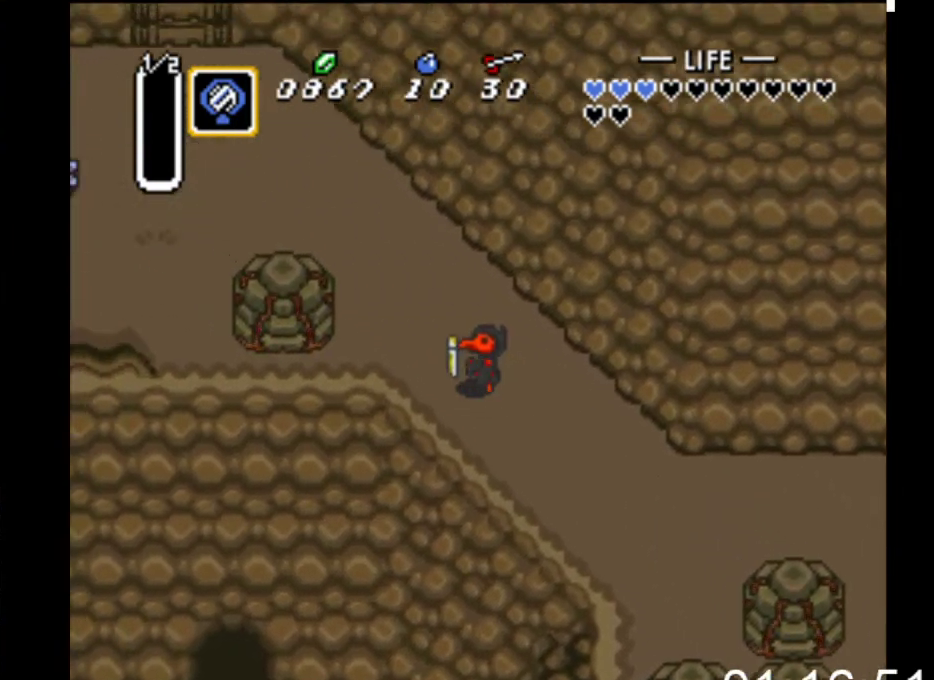
{"buttons": ["DPAD_UP", "DPAD_LEFT"], "events": []}
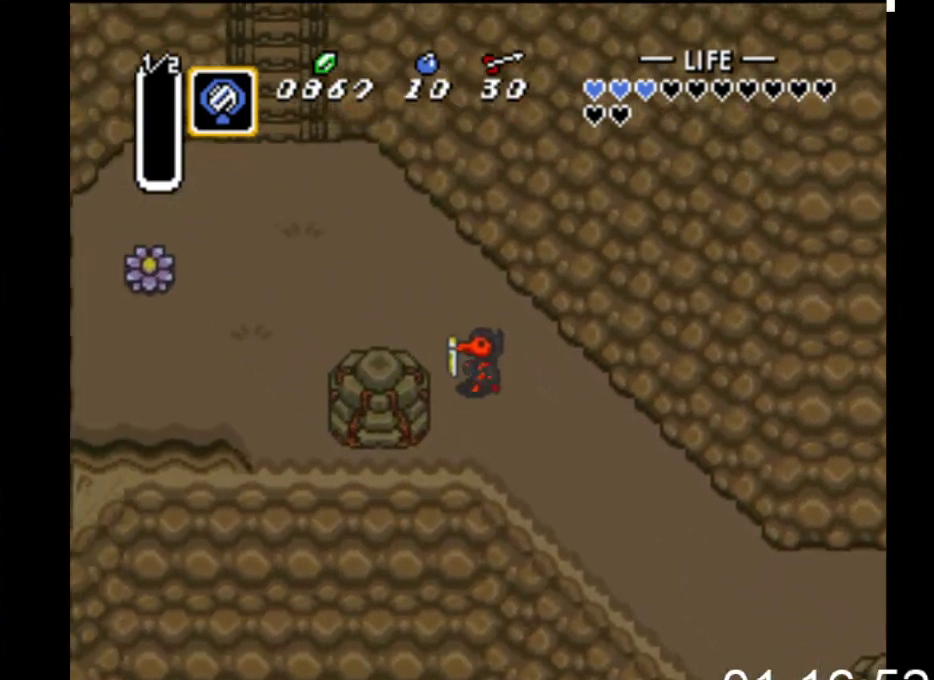
{"buttons": ["DPAD_UP", "DPAD_LEFT"], "events": []}
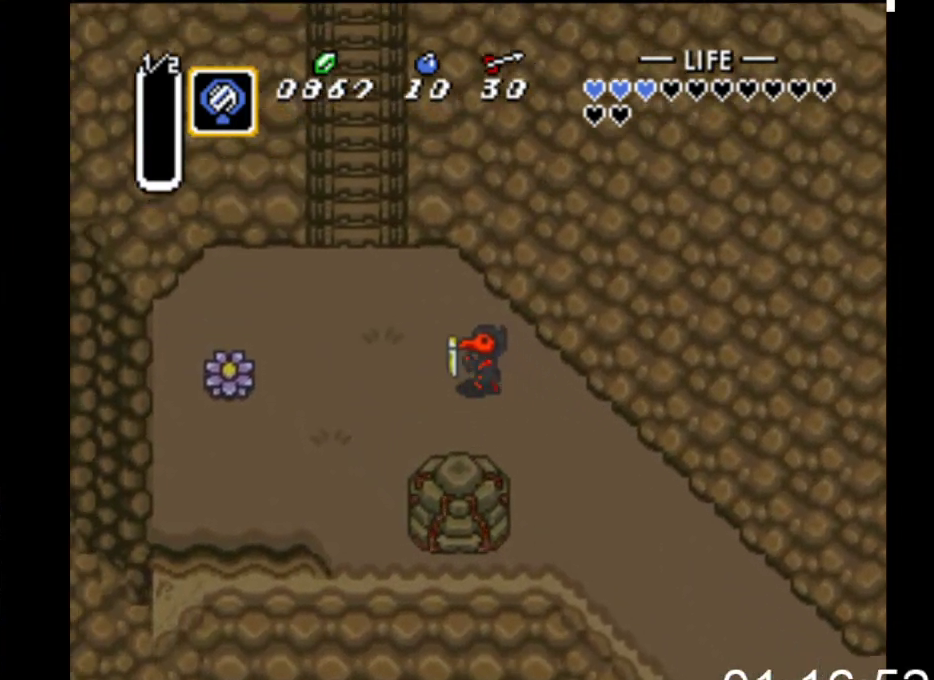
{"buttons": ["DPAD_UP", "DPAD_LEFT"], "events": []}
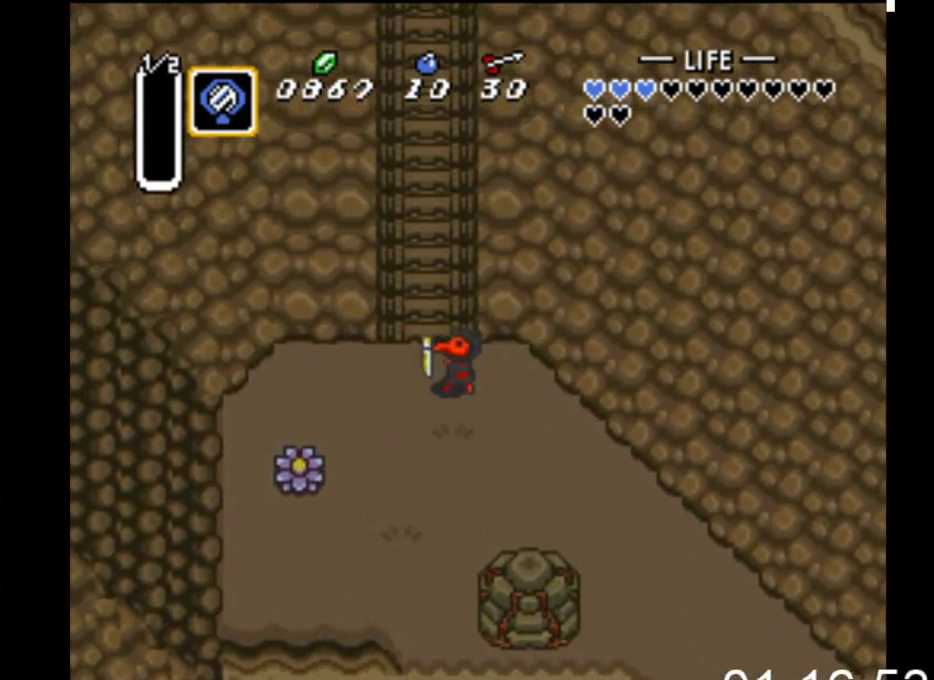
{"buttons": ["DPAD_UP", "DPAD_RIGHT"], "events": [[100, "DPAD_LEFT", "up"], [500, "DPAD_RIGHT", "down"]]}
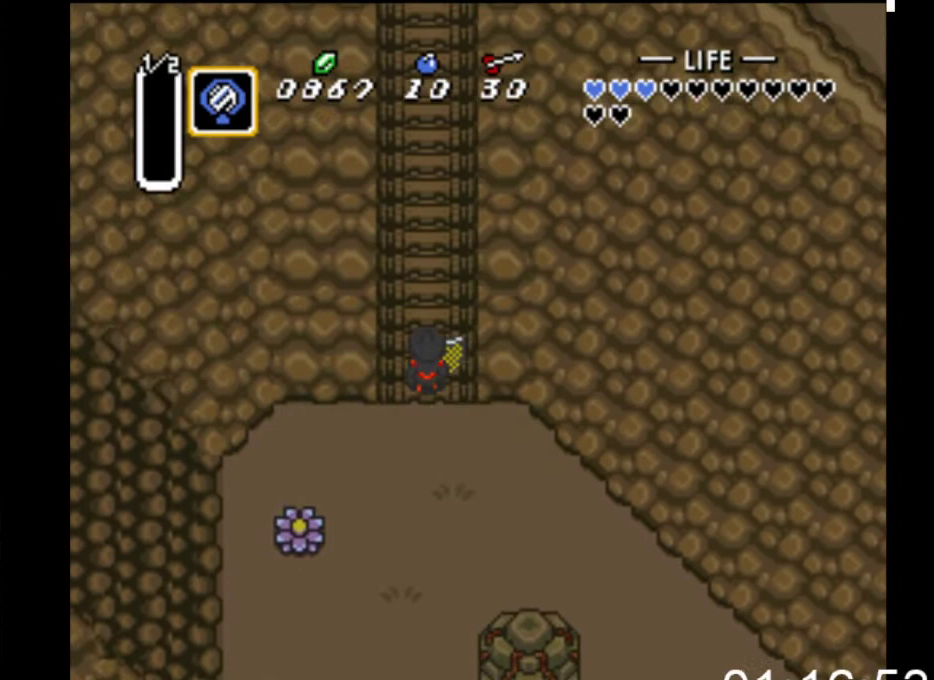
{"buttons": ["DPAD_UP", "DPAD_RIGHT"], "events": [[133, "DPAD_RIGHT", "up"], [333, "DPAD_LEFT", "down"], [433, "DPAD_LEFT", "up"], [500, "DPAD_RIGHT", "down"]]}
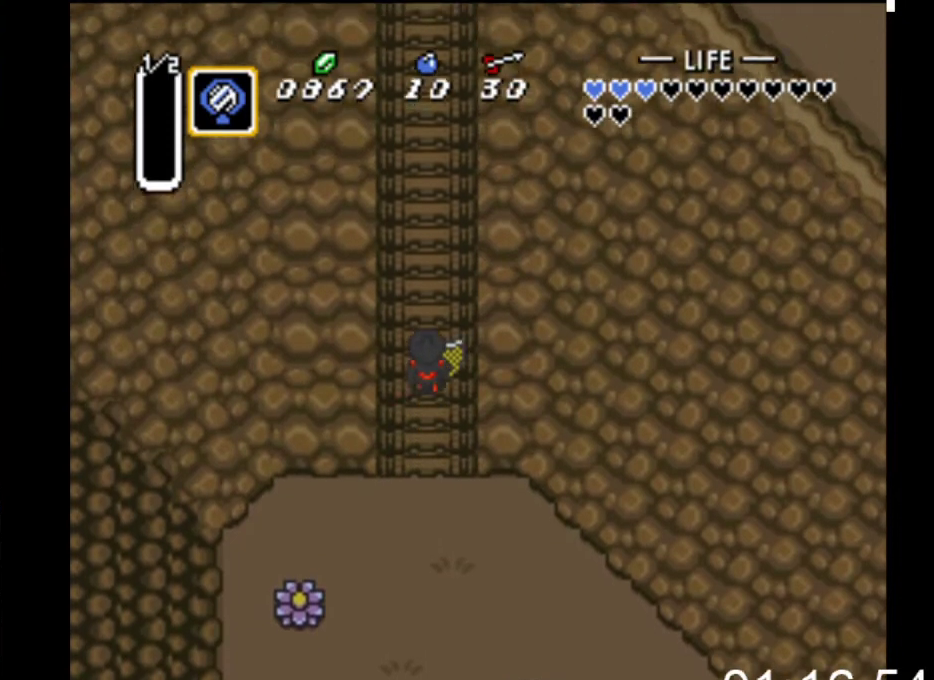
{"buttons": ["DPAD_UP", "DPAD_LEFT"], "events": [[100, "DPAD_RIGHT", "up"], [167, "DPAD_LEFT", "down"], [267, "DPAD_LEFT", "up"], [300, "DPAD_RIGHT", "down"], [400, "DPAD_RIGHT", "up"], [433, "DPAD_LEFT", "down"]]}
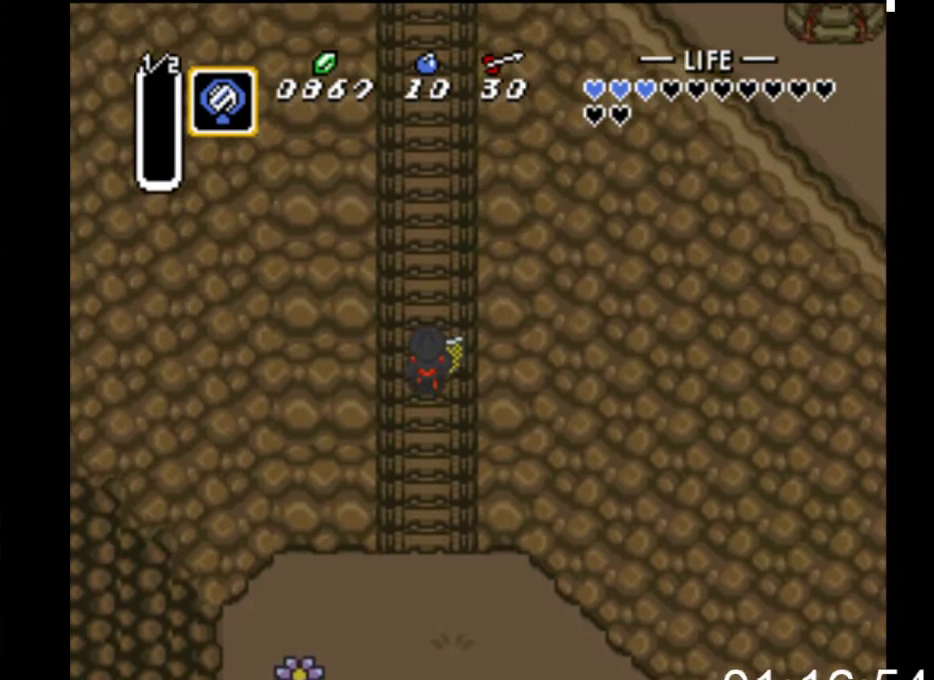
{"buttons": ["DPAD_UP", "DPAD_LEFT"], "events": [[67, "DPAD_LEFT", "up"], [100, "DPAD_RIGHT", "down"], [167, "DPAD_RIGHT", "up"], [233, "DPAD_LEFT", "down"], [333, "DPAD_LEFT", "up"], [367, "DPAD_RIGHT", "down"], [433, "DPAD_RIGHT", "up"], [500, "DPAD_LEFT", "down"]]}
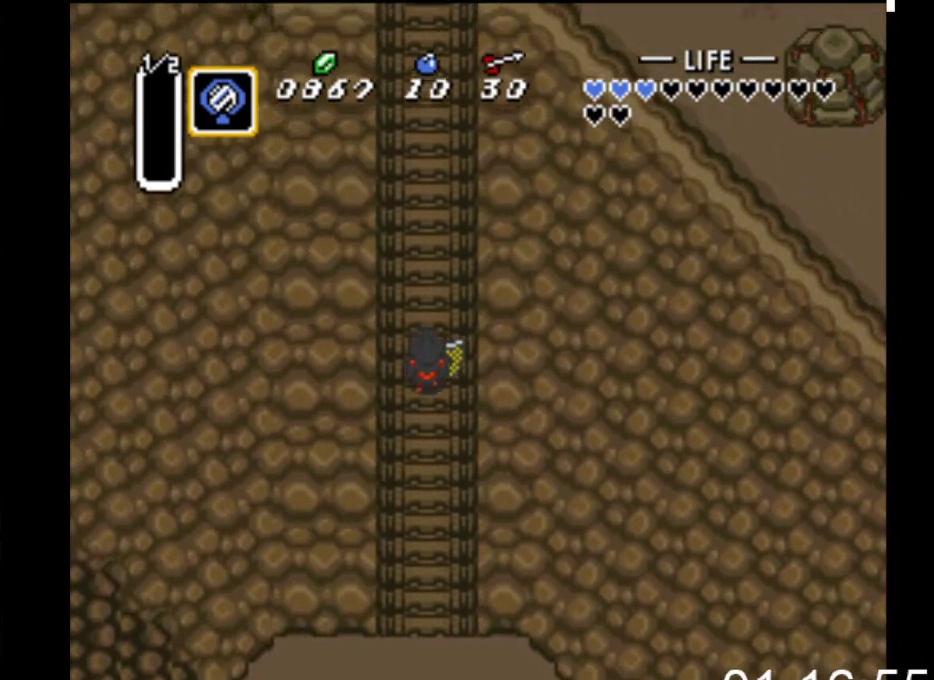
{"buttons": ["DPAD_UP"], "events": [[133, "DPAD_LEFT", "up"], [167, "DPAD_RIGHT", "down"], [233, "DPAD_RIGHT", "up"], [267, "DPAD_LEFT", "down"], [400, "DPAD_LEFT", "up"], [433, "DPAD_RIGHT", "down"], [500, "DPAD_RIGHT", "up"]]}
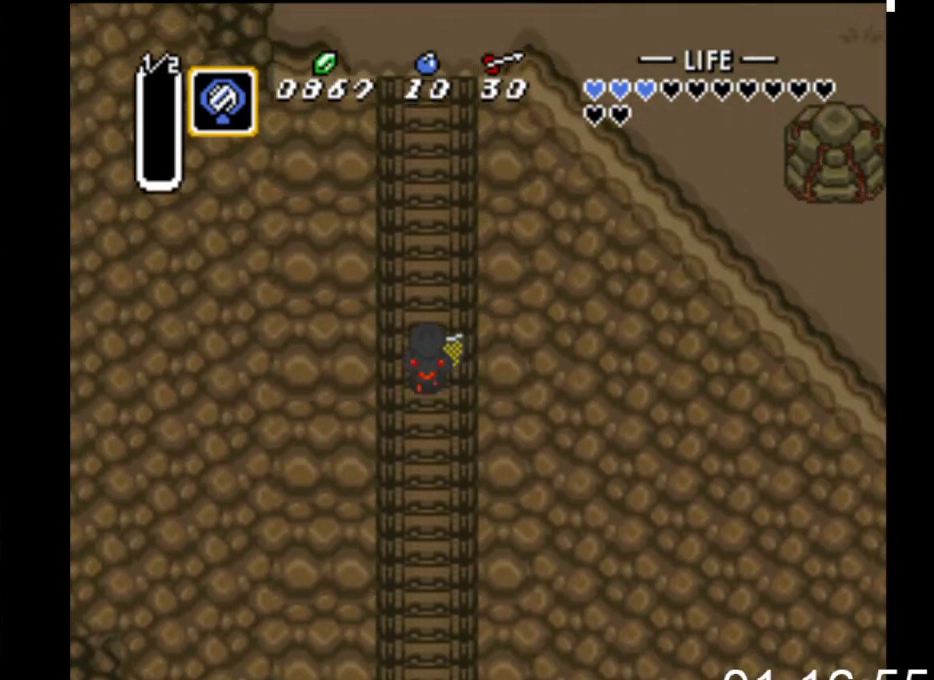
{"buttons": ["DPAD_UP"], "events": [[67, "DPAD_LEFT", "down"], [200, "DPAD_LEFT", "up"], [233, "DPAD_RIGHT", "down"], [300, "DPAD_RIGHT", "up"], [367, "DPAD_LEFT", "down"], [500, "DPAD_LEFT", "up"]]}
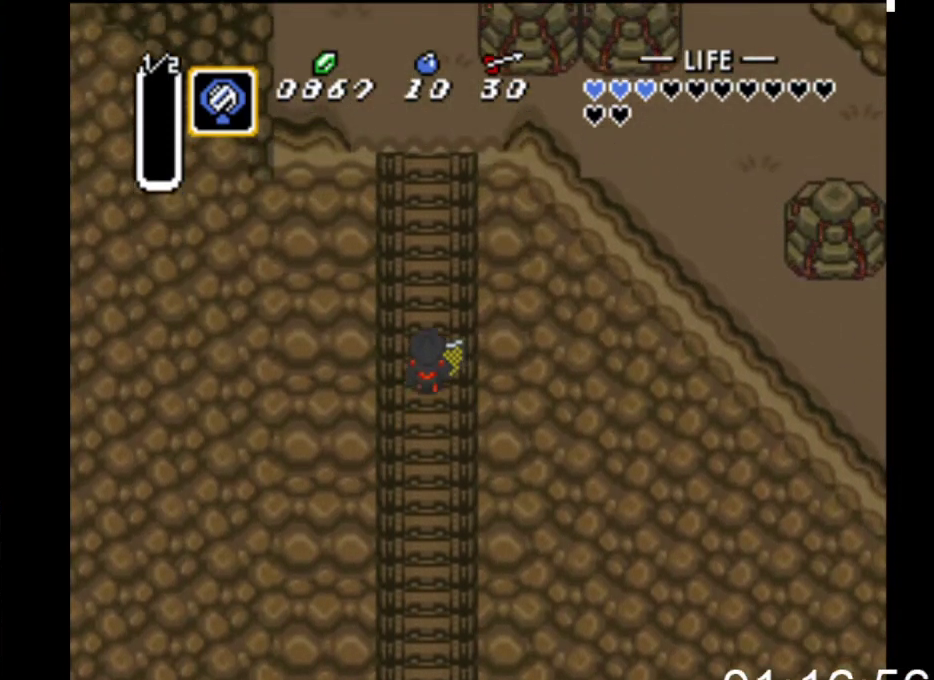
{"buttons": ["DPAD_UP", "DPAD_LEFT"], "events": [[33, "DPAD_RIGHT", "down"], [100, "DPAD_RIGHT", "up"], [133, "DPAD_LEFT", "down"], [267, "DPAD_LEFT", "up"], [300, "DPAD_RIGHT", "down"], [367, "DPAD_RIGHT", "up"], [433, "DPAD_LEFT", "down"]]}
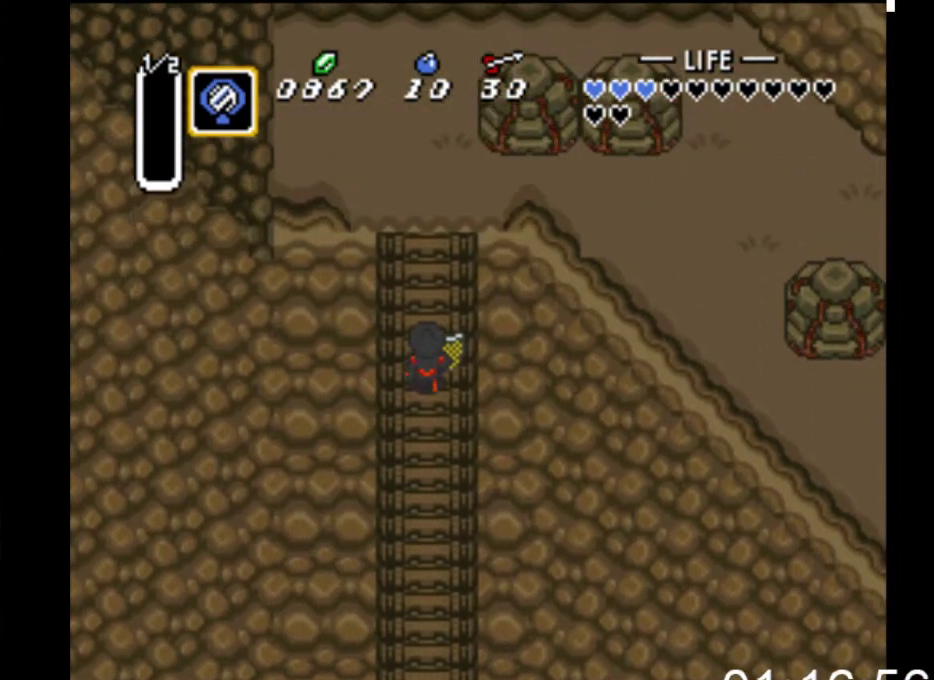
{"buttons": ["DPAD_UP"], "events": [[33, "DPAD_LEFT", "up"], [67, "DPAD_RIGHT", "down"], [133, "DPAD_RIGHT", "up"], [233, "DPAD_LEFT", "down"], [333, "DPAD_LEFT", "up"], [400, "DPAD_RIGHT", "down"], [467, "DPAD_RIGHT", "up"]]}
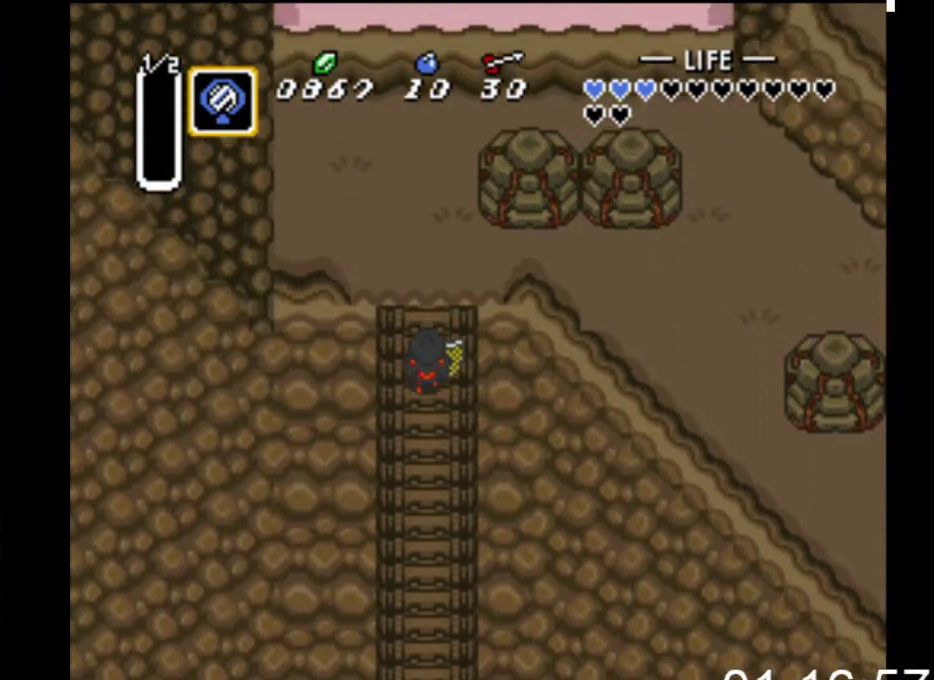
{"buttons": ["DPAD_UP", "DPAD_RIGHT"], "events": [[33, "DPAD_LEFT", "down"], [133, "DPAD_LEFT", "up"], [200, "DPAD_RIGHT", "down"], [233, "DPAD_RIGHT", "up"], [467, "DPAD_RIGHT", "down"]]}
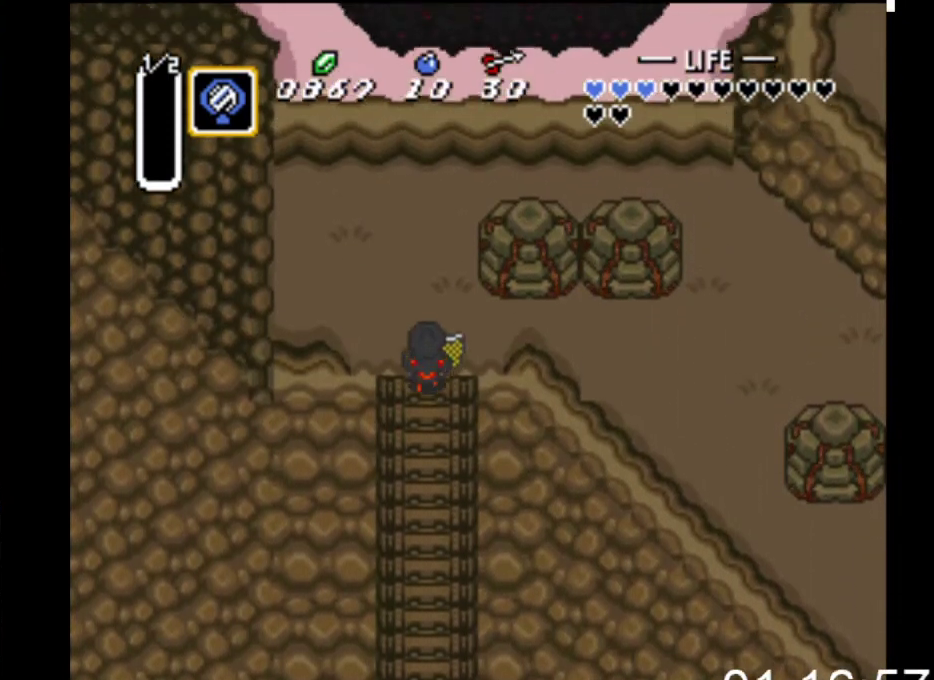
{"buttons": ["B", "DPAD_RIGHT"], "events": [[200, "DPAD_UP", "up"], [500, "B", "down"]]}
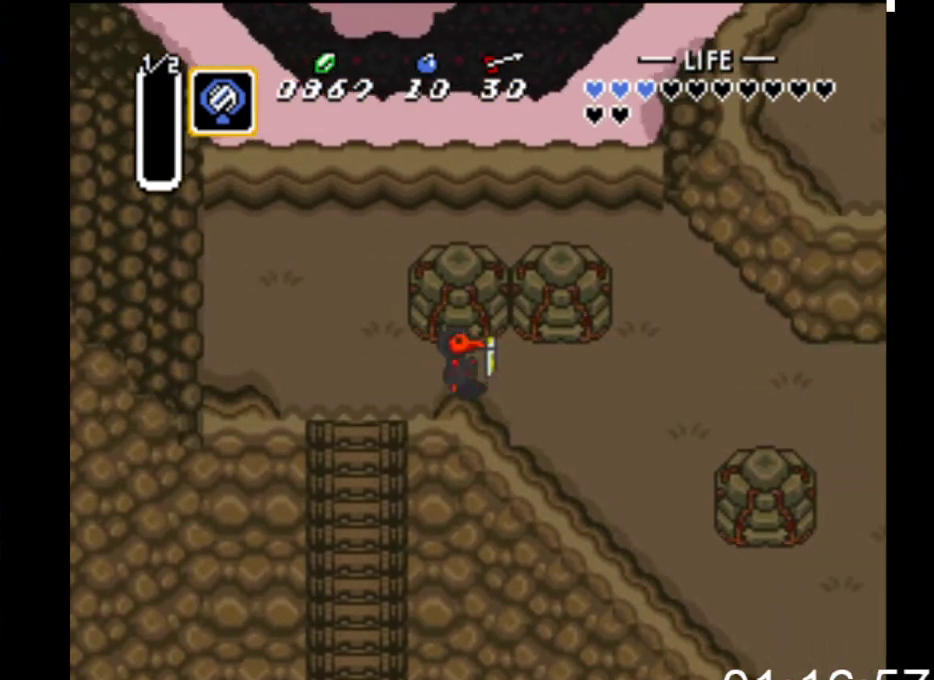
{"buttons": ["B"], "events": [[100, "DPAD_RIGHT", "up"]]}
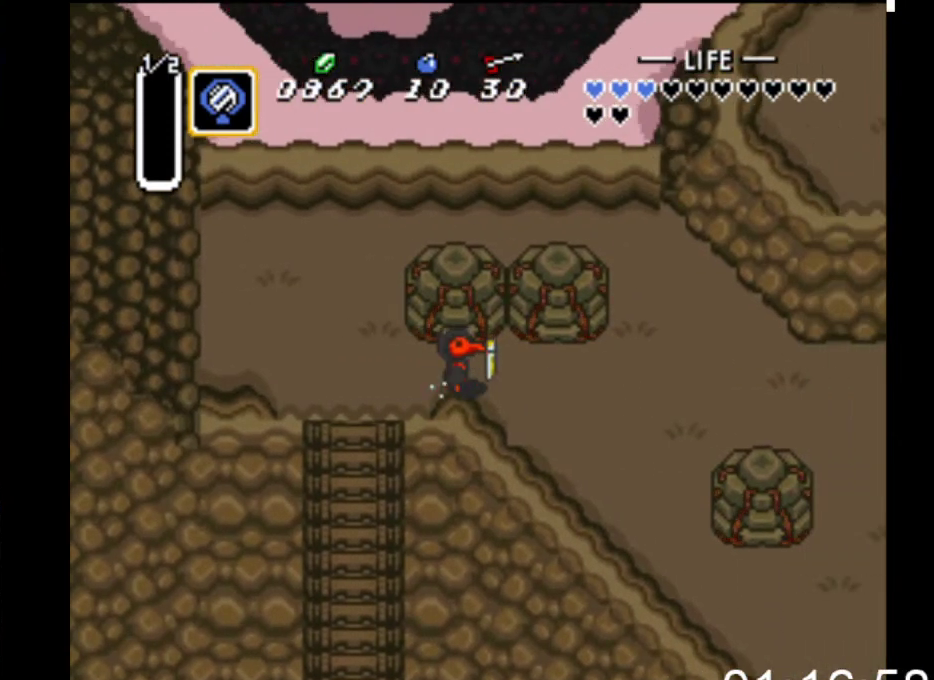
{"buttons": ["B"], "events": []}
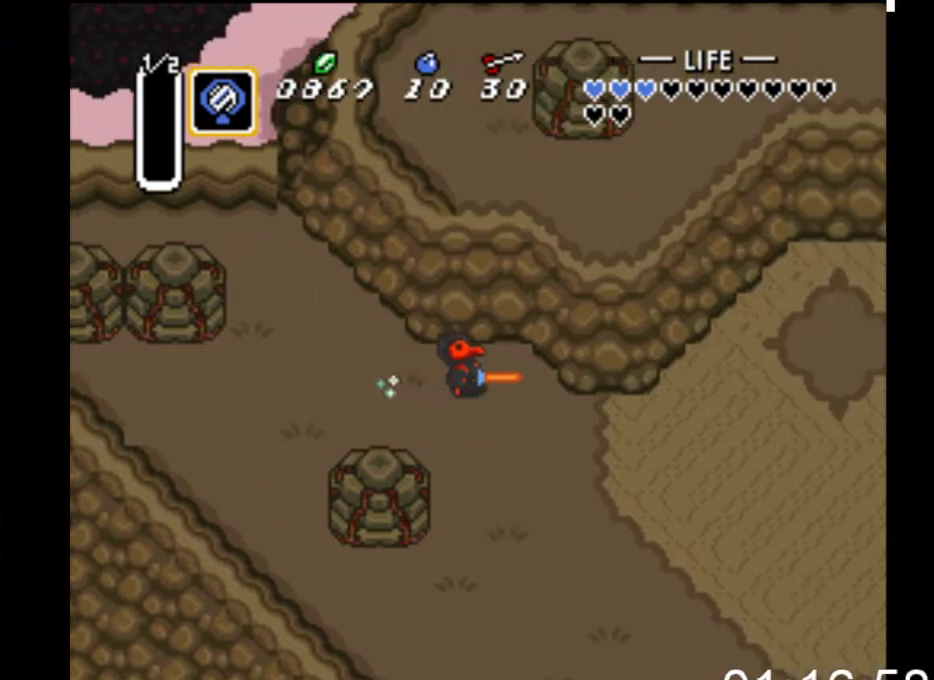
{"buttons": ["B"], "events": []}
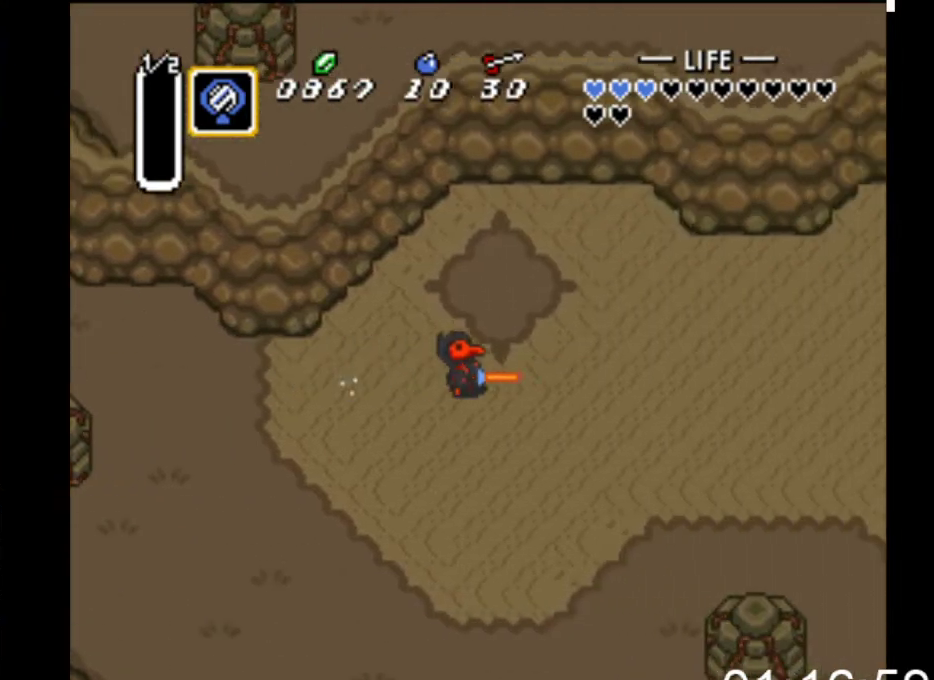
{"buttons": ["DPAD_RIGHT"], "events": [[33, "DPAD_UP", "down"], [67, "B", "up"], [100, "DPAD_RIGHT", "down"], [467, "DPAD_UP", "up"]]}
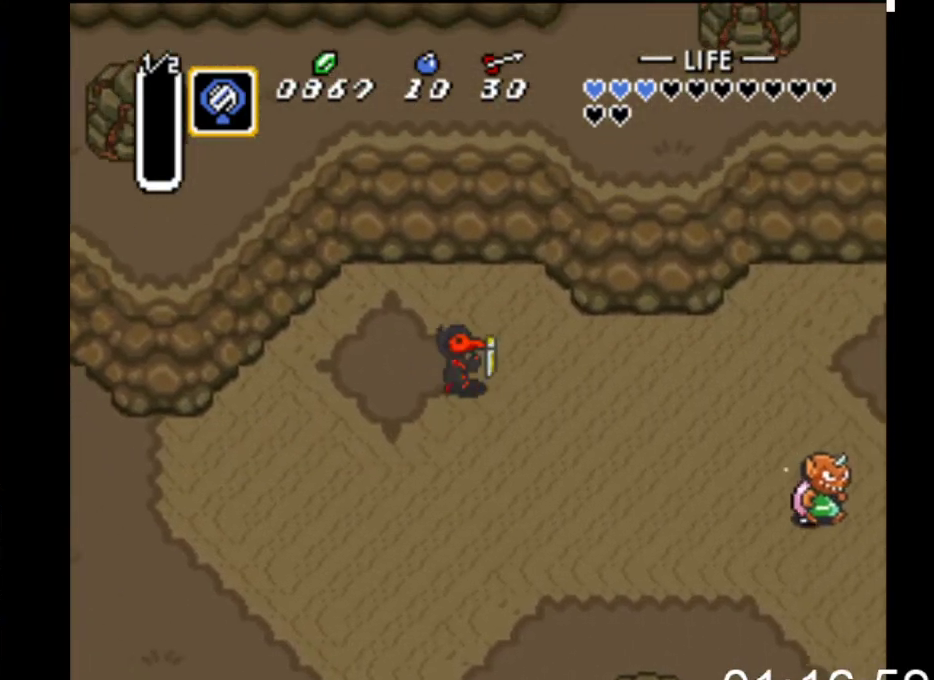
{"buttons": ["DPAD_RIGHT"], "events": []}
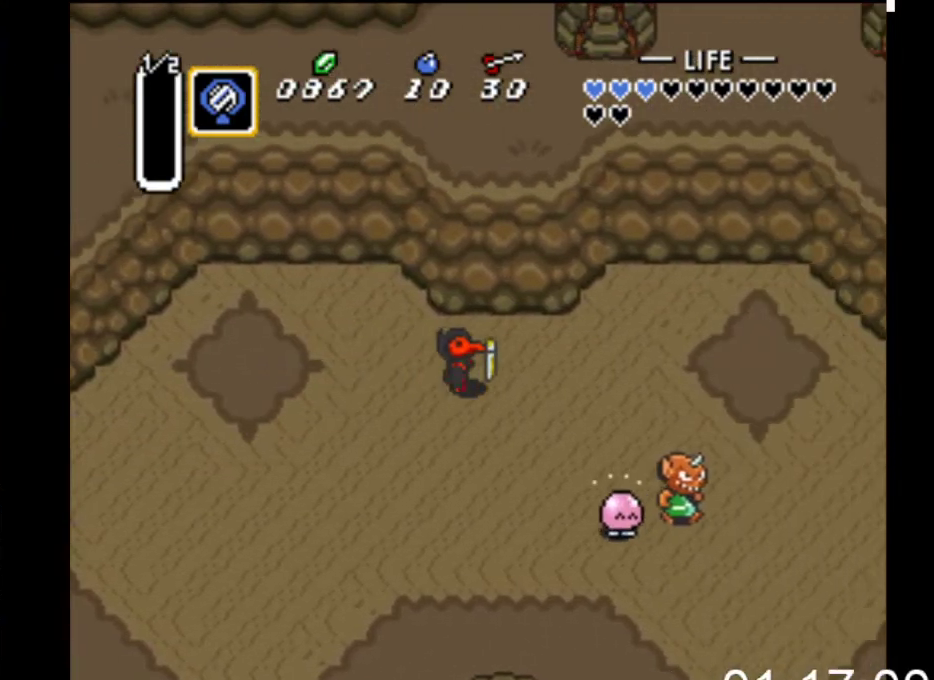
{"buttons": ["DPAD_UP", "DPAD_RIGHT"], "events": [[300, "DPAD_UP", "down"]]}
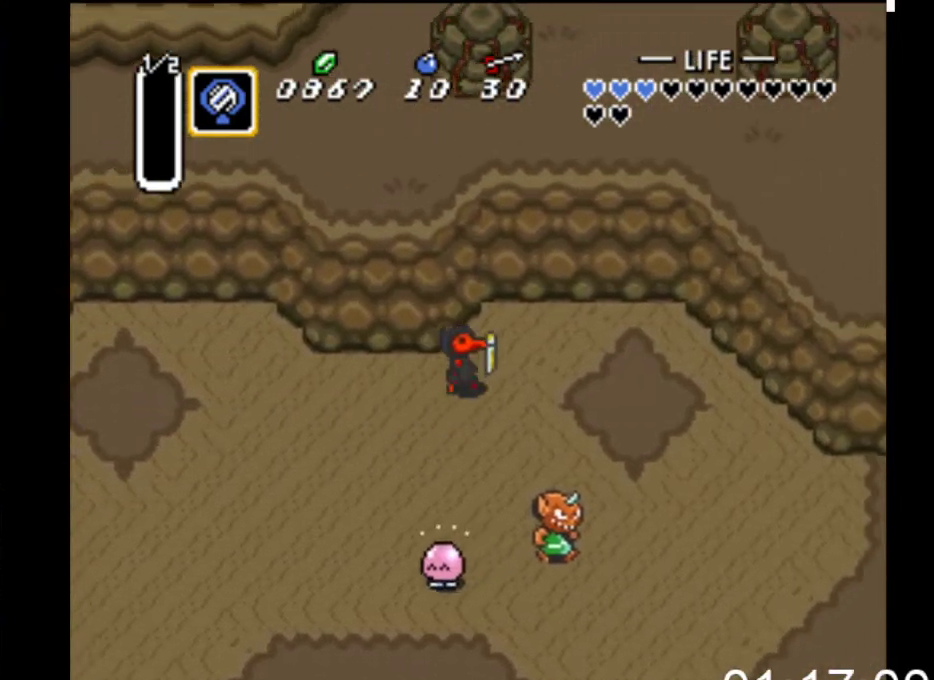
{"buttons": ["X", "DPAD_RIGHT"], "events": [[133, "DPAD_UP", "up"], [467, "X", "down"]]}
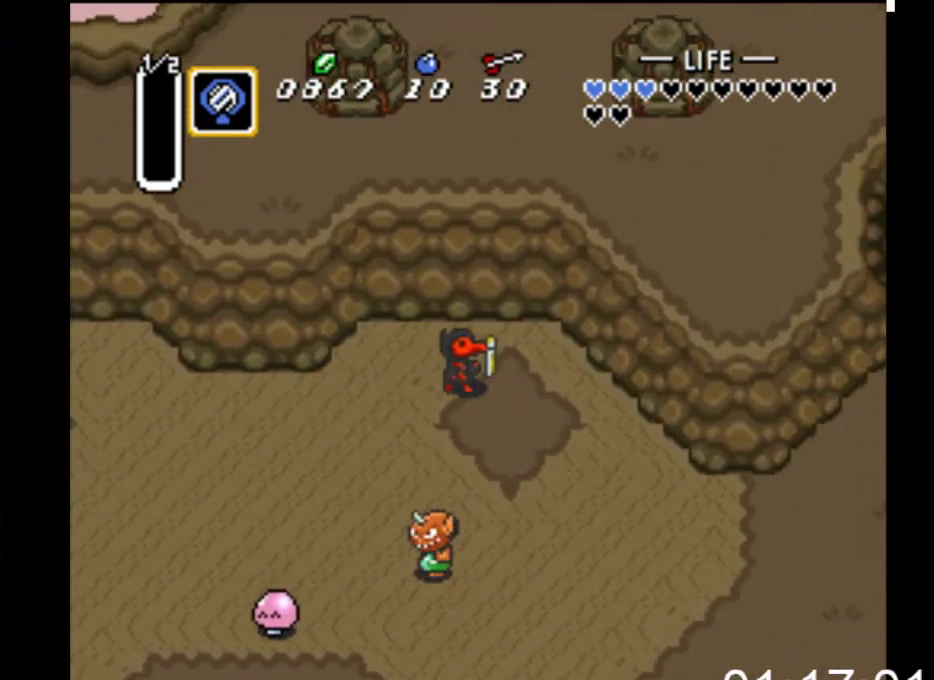
{"buttons": [], "events": [[133, "DPAD_RIGHT", "up"], [267, "X", "up"]]}
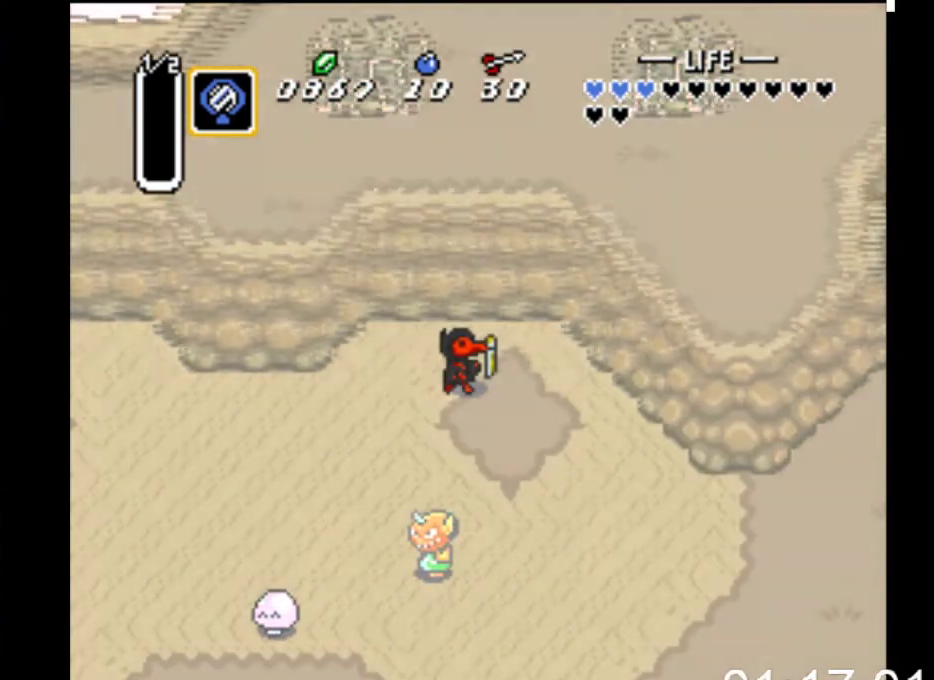
{"buttons": [], "events": []}
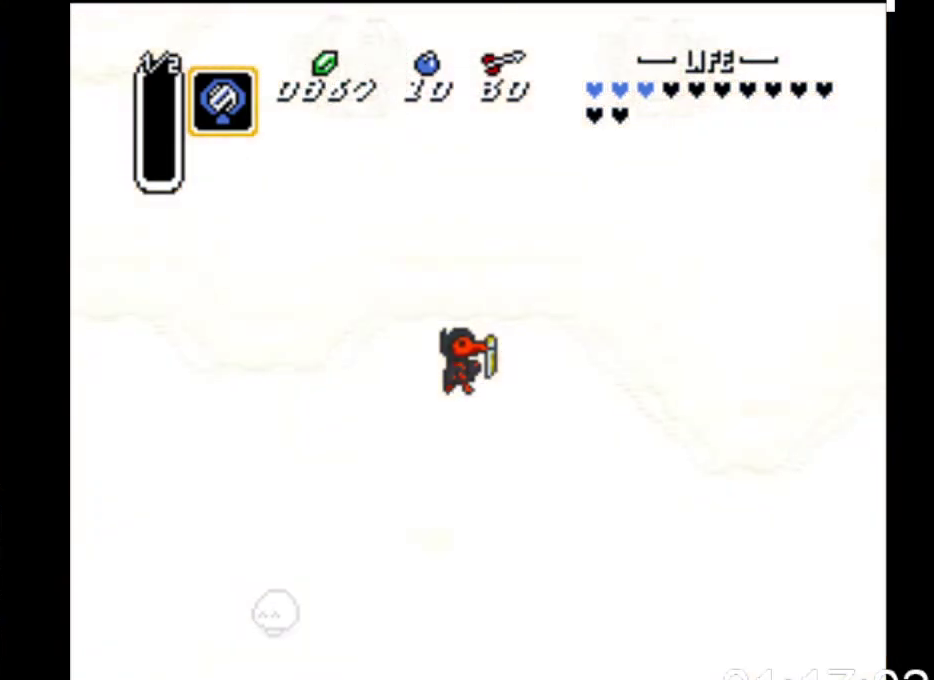
{"buttons": [], "events": []}
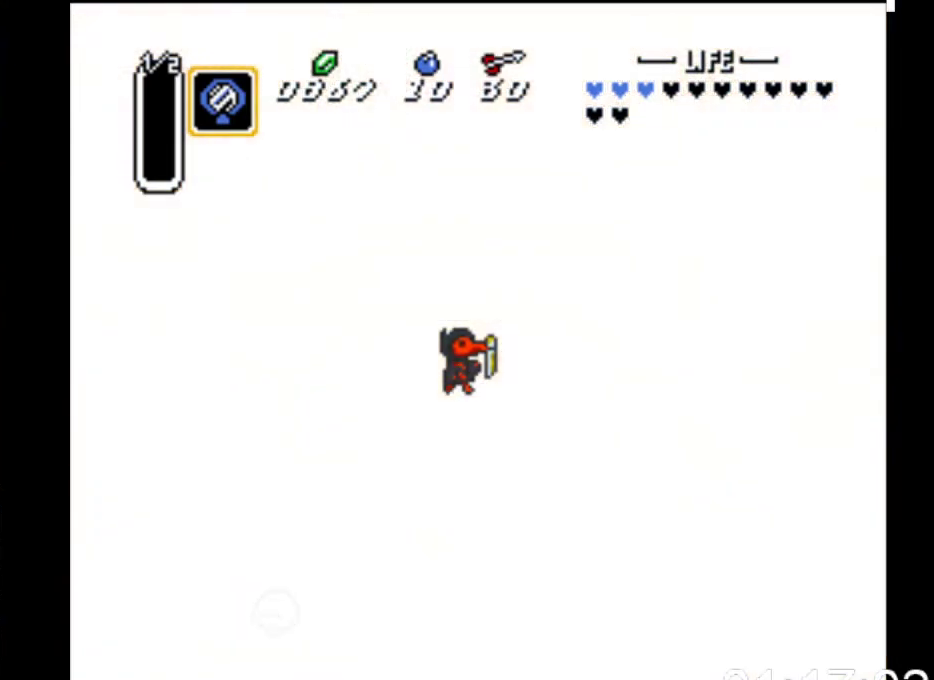
{"buttons": [], "events": []}
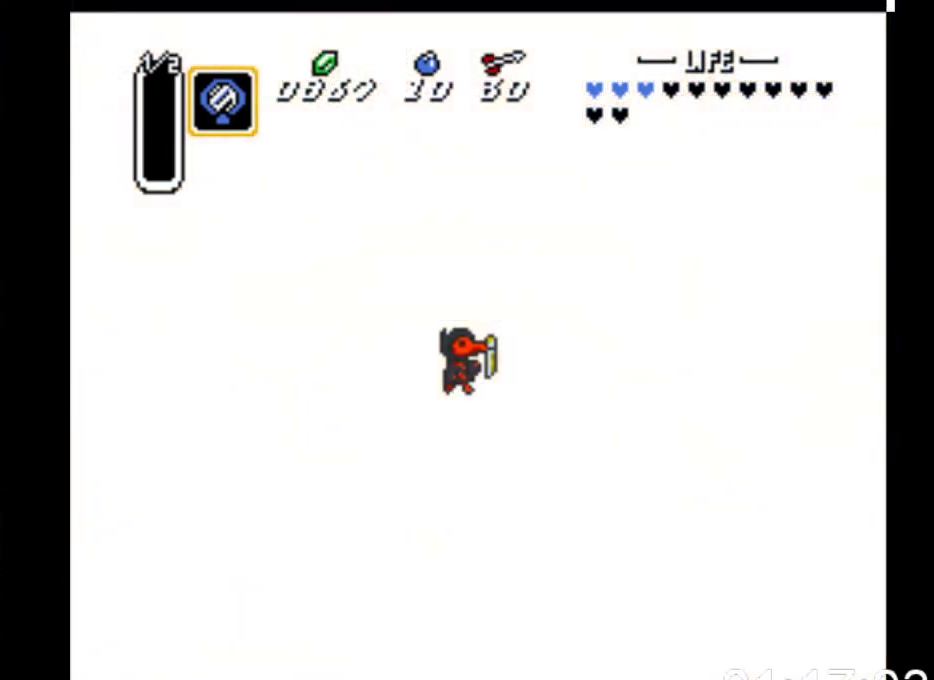
{"buttons": [], "events": []}
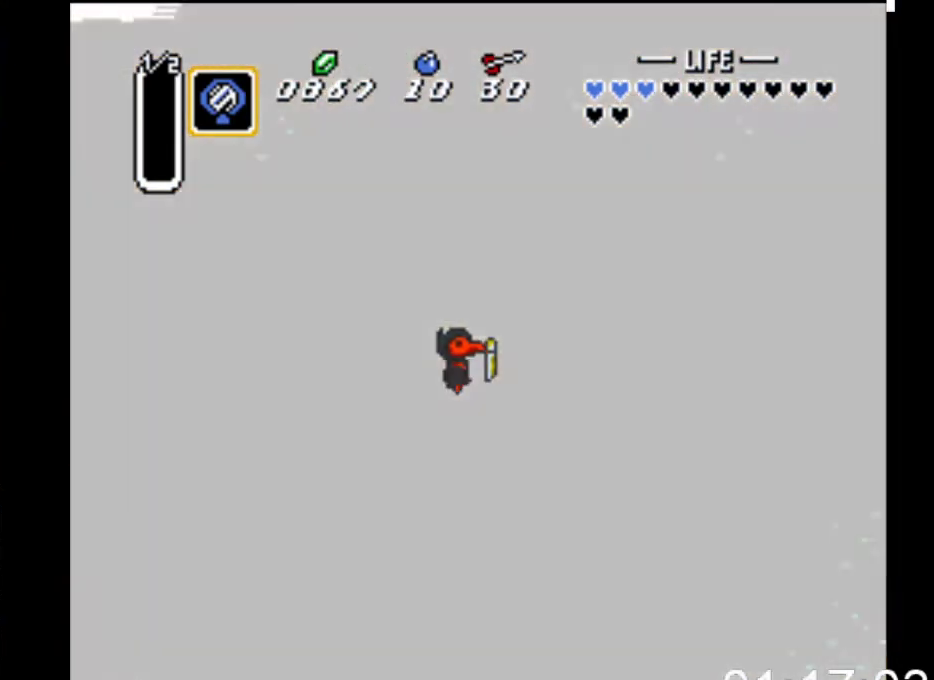
{"buttons": [], "events": []}
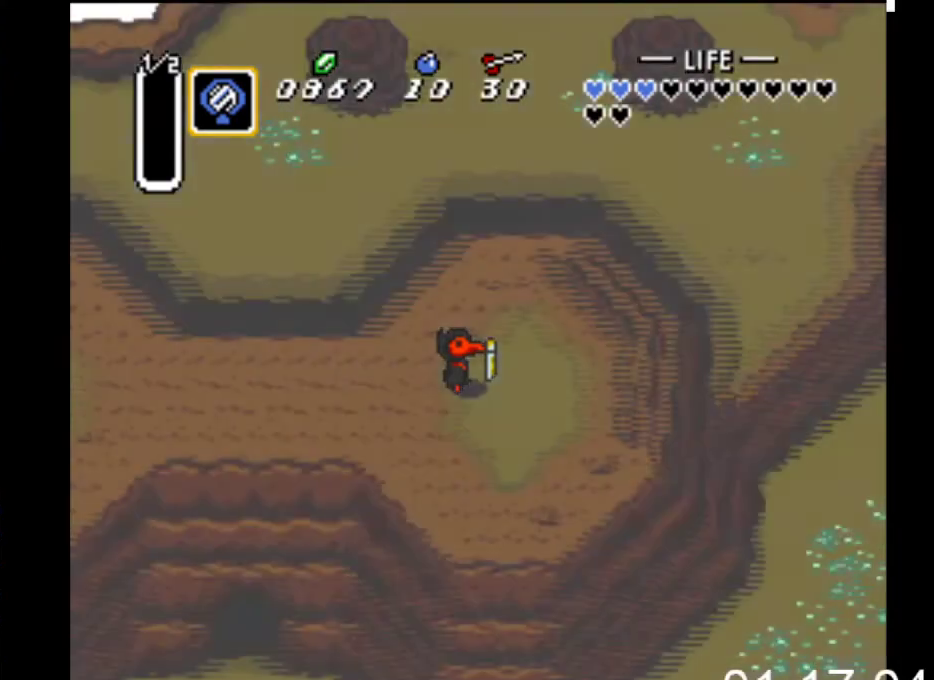
{"buttons": ["DPAD_UP"], "events": [[67, "DPAD_UP", "down"]]}